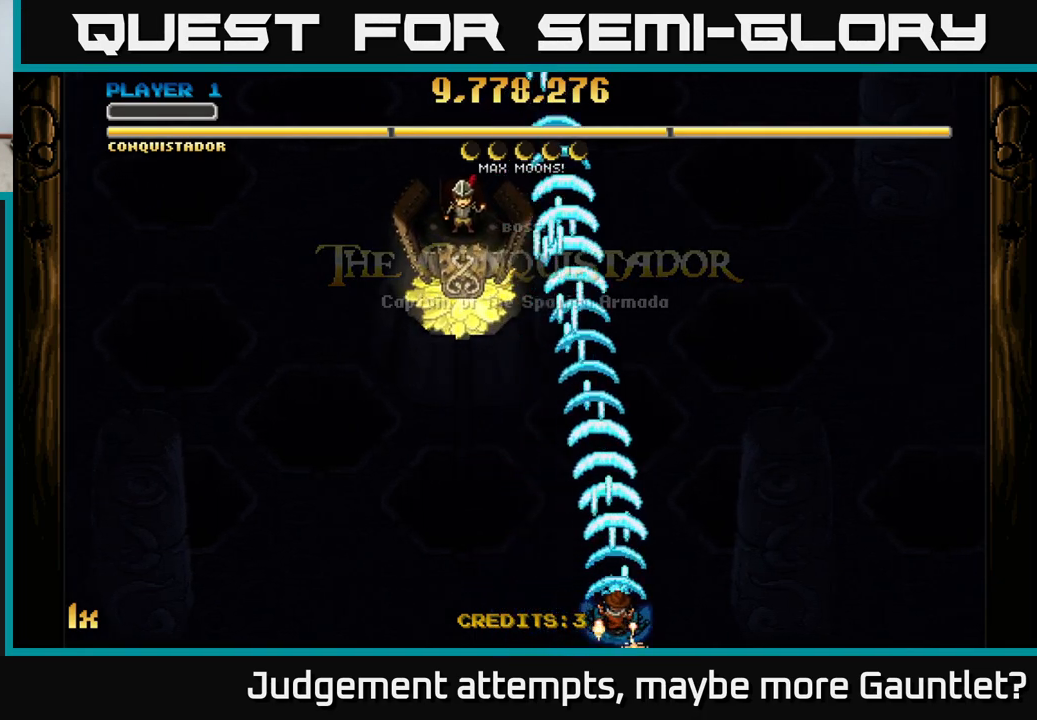
Gameplay with a controller (Xbox layout); each line is a JSON object with the inputs held at the frame after it. "events" lists button and stick changes between this image and that frame as [ms after this image, input, new state], when the widget could be followed in between. Not read: right_stick.
{"buttons": ["A"], "left_stick": "center", "events": []}
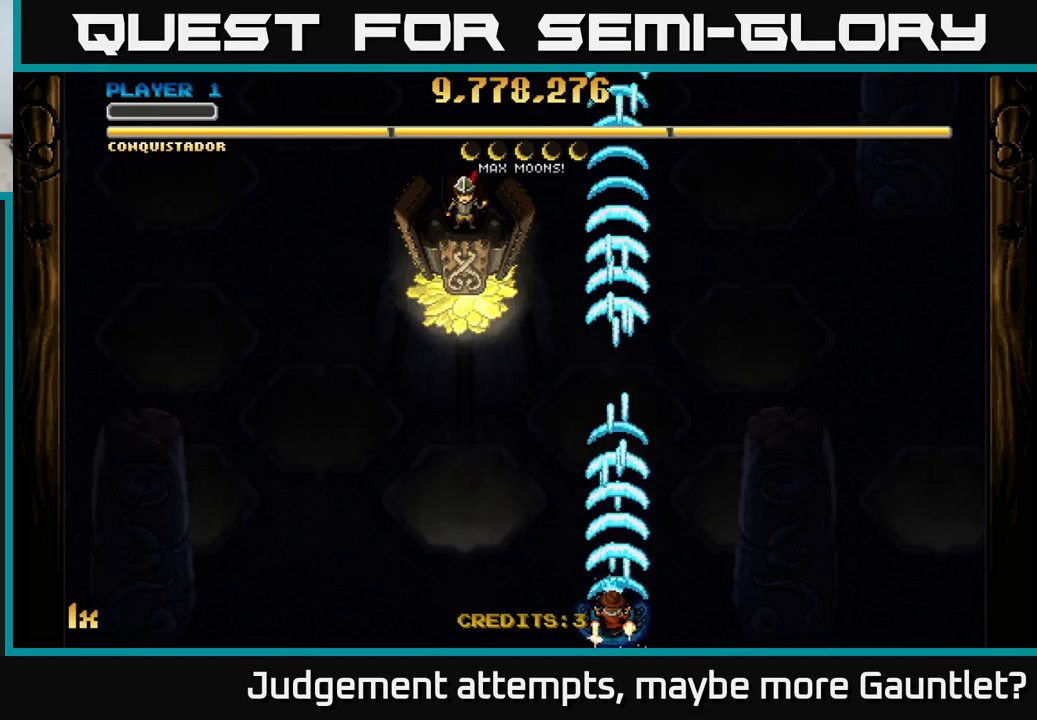
{"buttons": ["A"], "left_stick": "up", "events": [[17, "left_stick", "left"], [450, "left_stick", "up"]]}
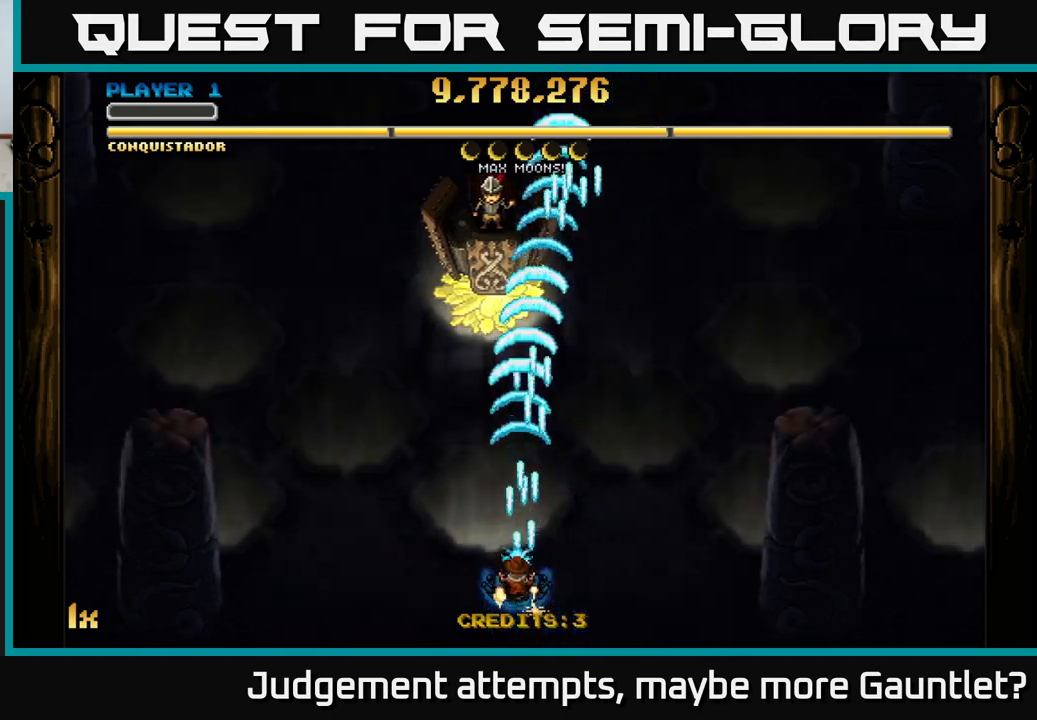
{"buttons": ["A"], "left_stick": "down", "events": [[33, "X", "down"], [183, "X", "up"], [283, "left_stick", "center"], [350, "left_stick", "down"]]}
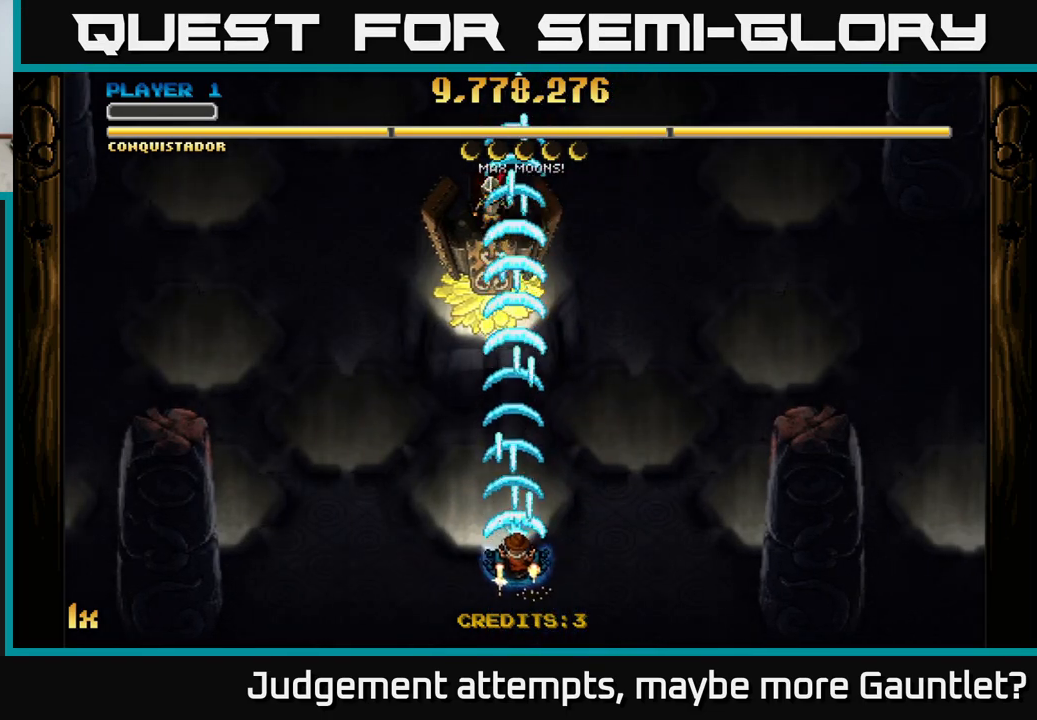
{"buttons": ["A"], "left_stick": "center", "events": [[33, "left_stick", "down-right"], [483, "left_stick", "center"]]}
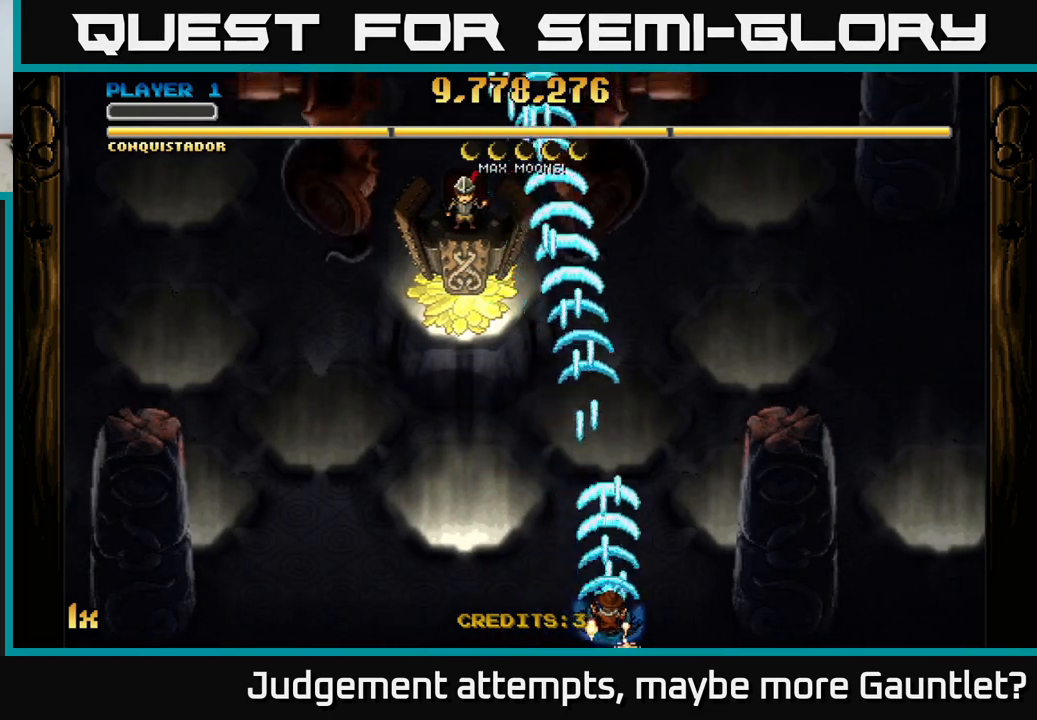
{"buttons": ["A"], "left_stick": "center", "events": []}
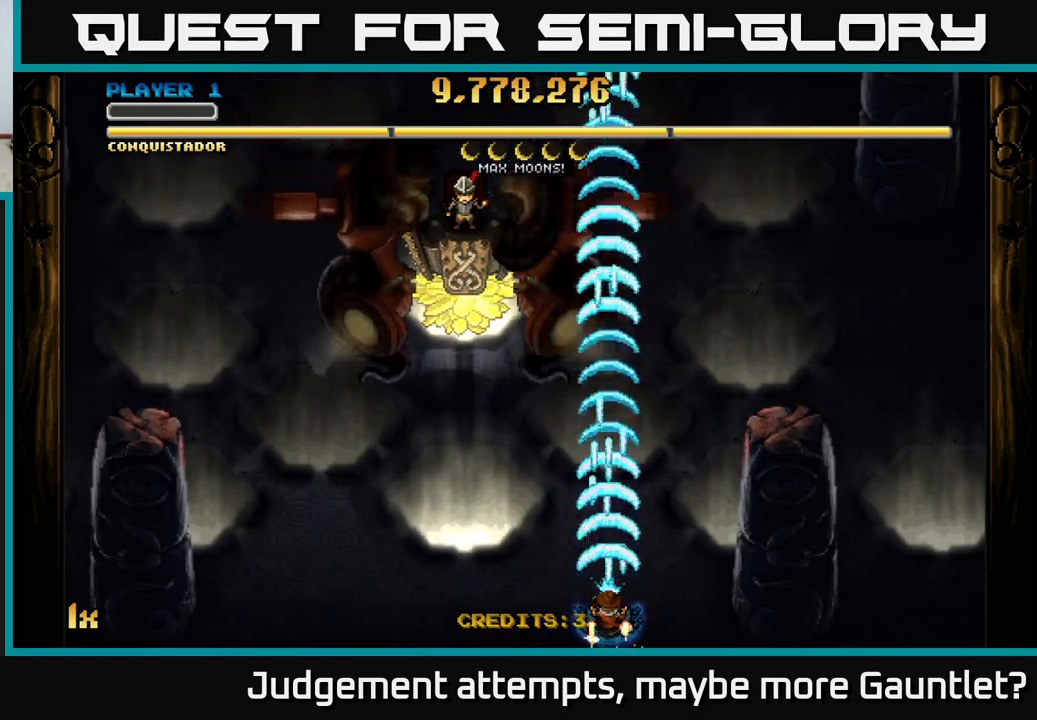
{"buttons": ["A"], "left_stick": "right", "events": [[150, "left_stick", "right"]]}
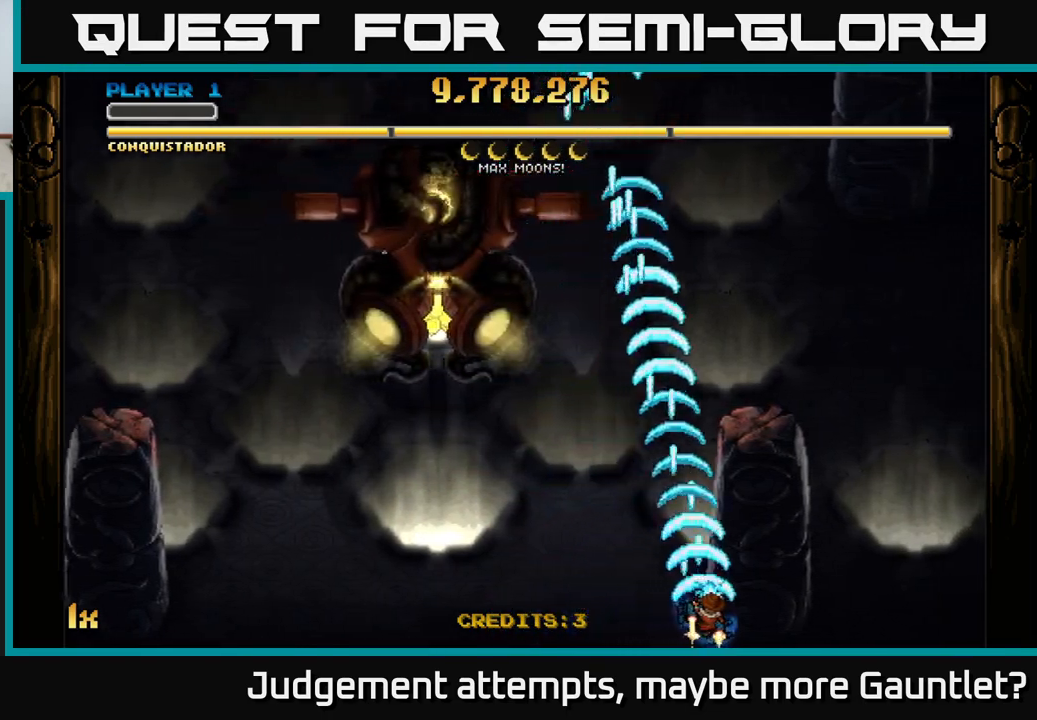
{"buttons": ["A"], "left_stick": "center", "events": [[117, "left_stick", "center"]]}
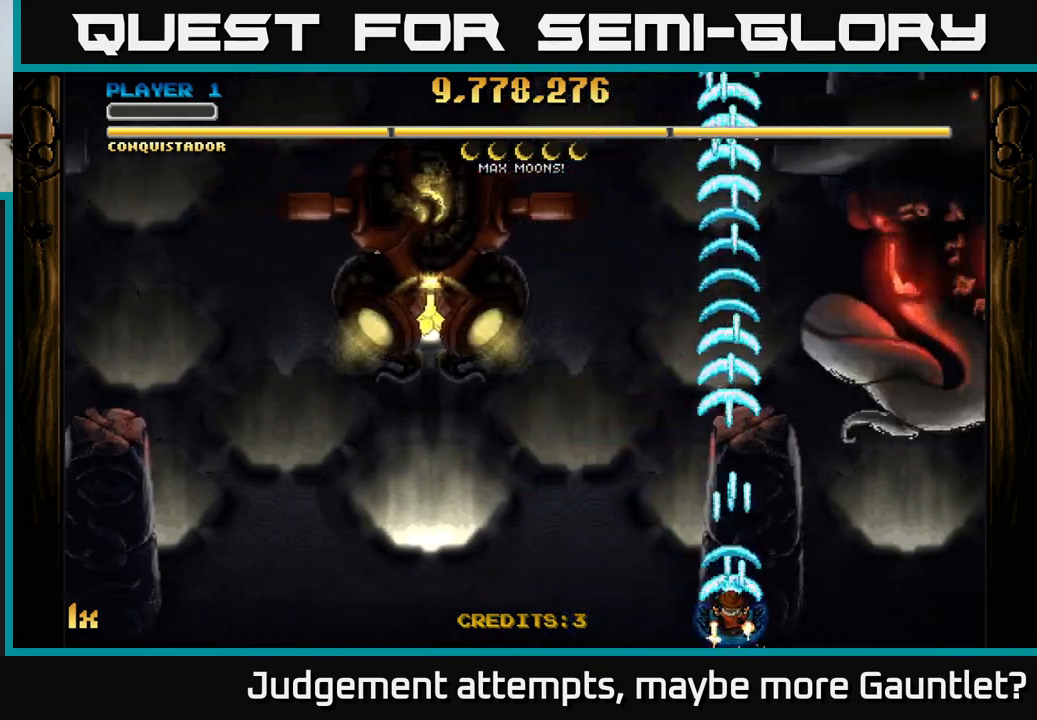
{"buttons": ["A", "X"], "left_stick": "up", "events": [[250, "left_stick", "right"], [350, "left_stick", "up"], [417, "X", "down"]]}
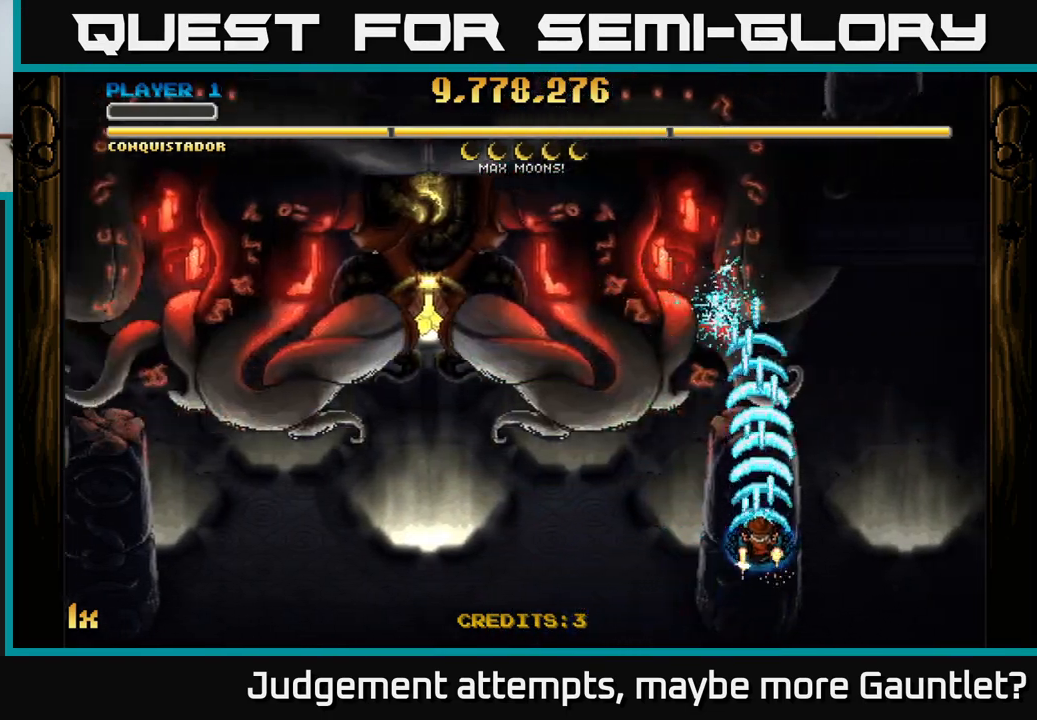
{"buttons": ["A"], "left_stick": "center", "events": [[33, "X", "up"], [233, "left_stick", "center"]]}
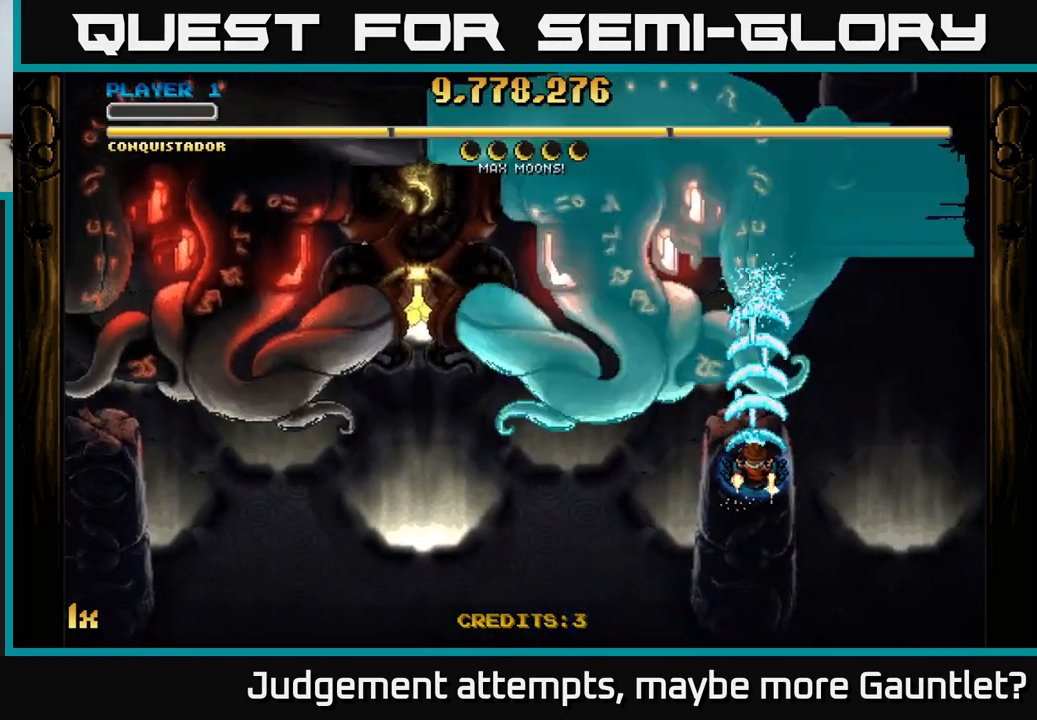
{"buttons": ["A"], "left_stick": "center", "events": [[200, "left_stick", "down-right"], [383, "left_stick", "center"]]}
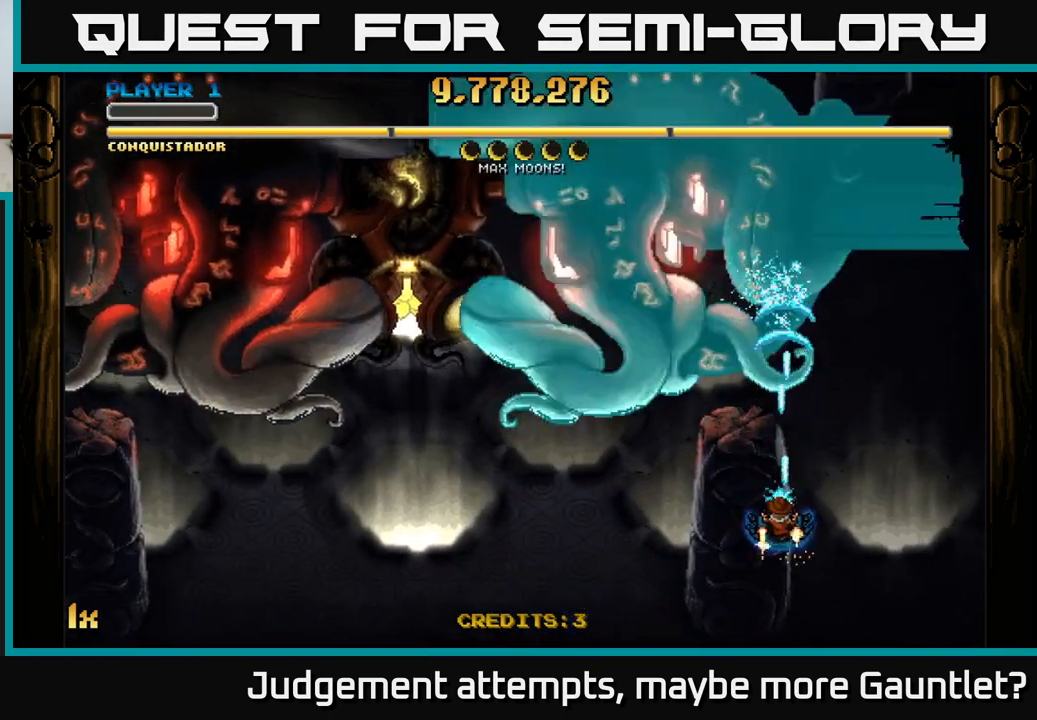
{"buttons": ["A"], "left_stick": "center", "events": []}
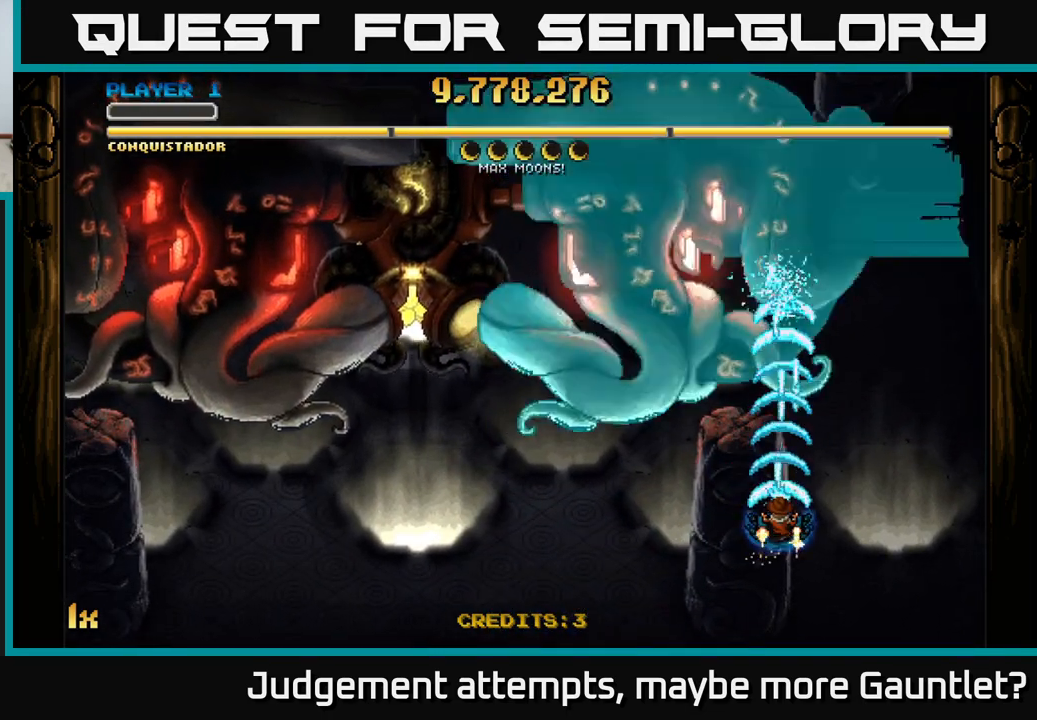
{"buttons": ["A"], "left_stick": "center", "events": []}
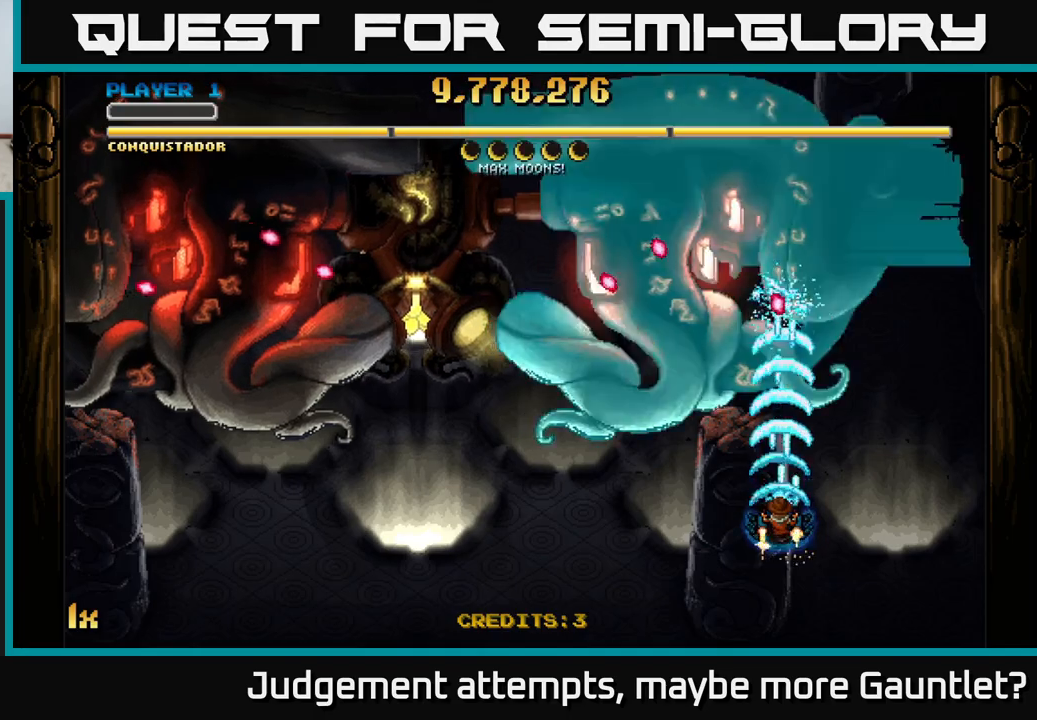
{"buttons": ["A"], "left_stick": "left", "events": [[100, "left_stick", "down"], [283, "left_stick", "center"], [500, "left_stick", "left"]]}
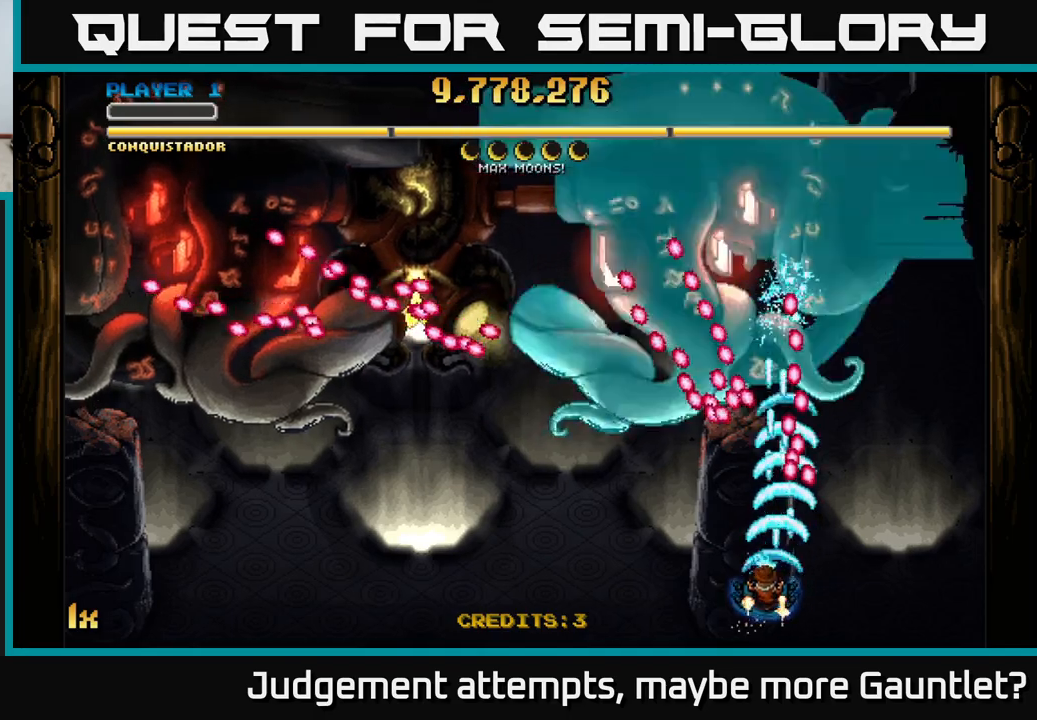
{"buttons": ["A"], "left_stick": "up-left", "events": [[133, "left_stick", "center"], [300, "left_stick", "left"], [367, "X", "down"], [367, "left_stick", "up-left"], [433, "X", "up"]]}
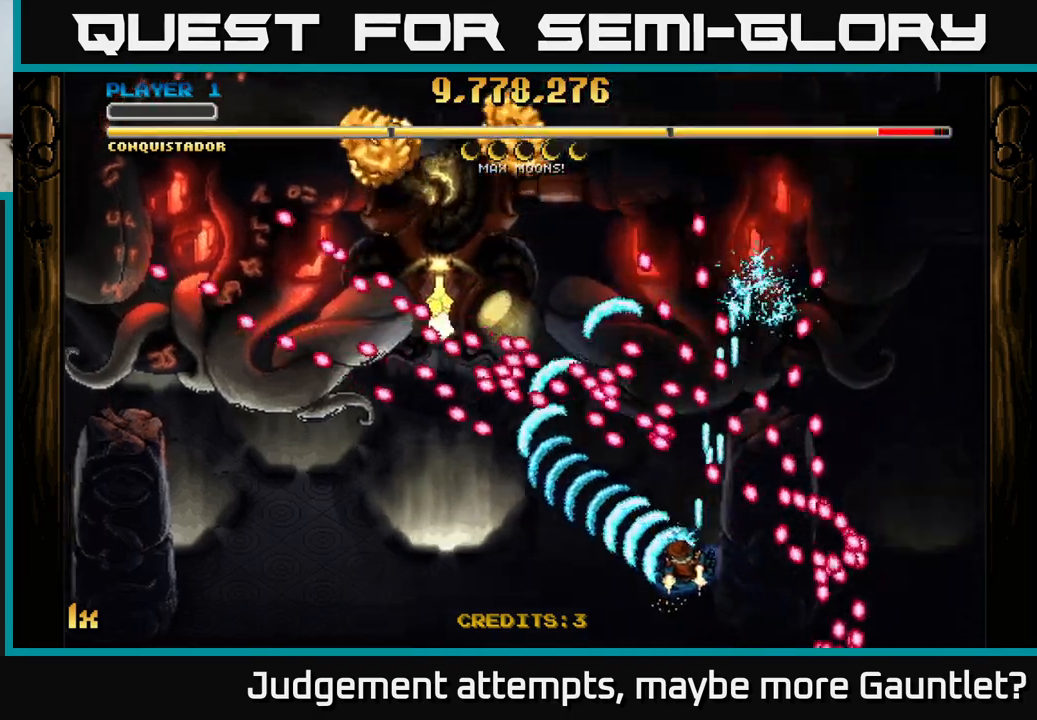
{"buttons": ["A"], "left_stick": "left", "events": [[83, "left_stick", "down-left"], [183, "left_stick", "center"], [233, "left_stick", "left"], [383, "left_stick", "center"], [500, "left_stick", "left"]]}
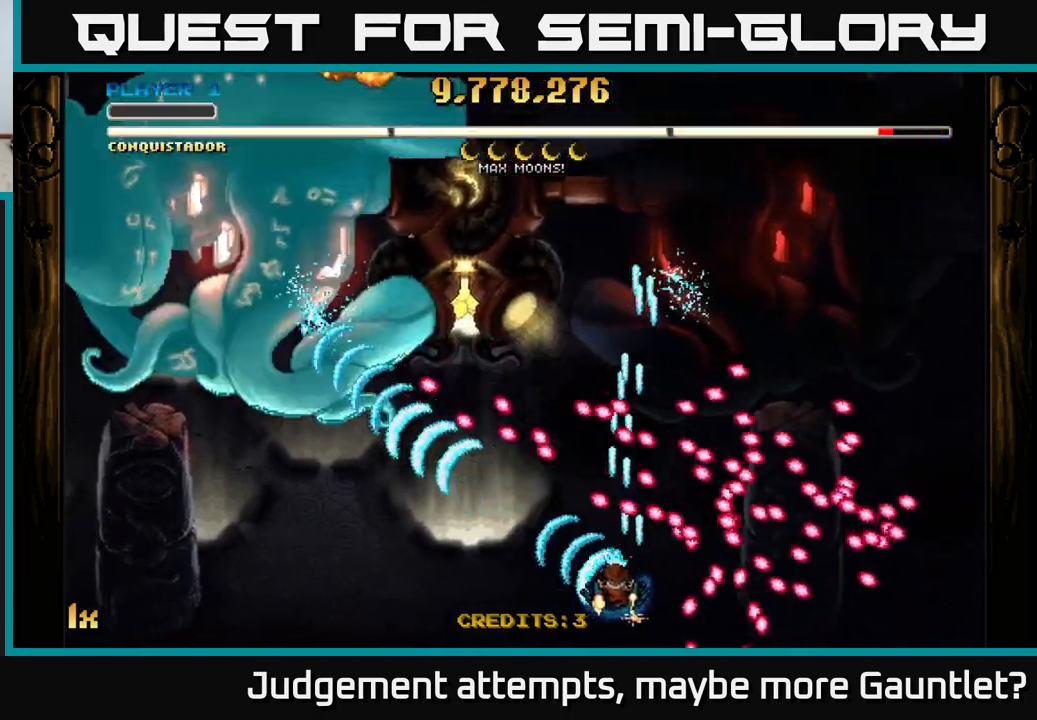
{"buttons": ["A"], "left_stick": "right", "events": [[217, "left_stick", "right"]]}
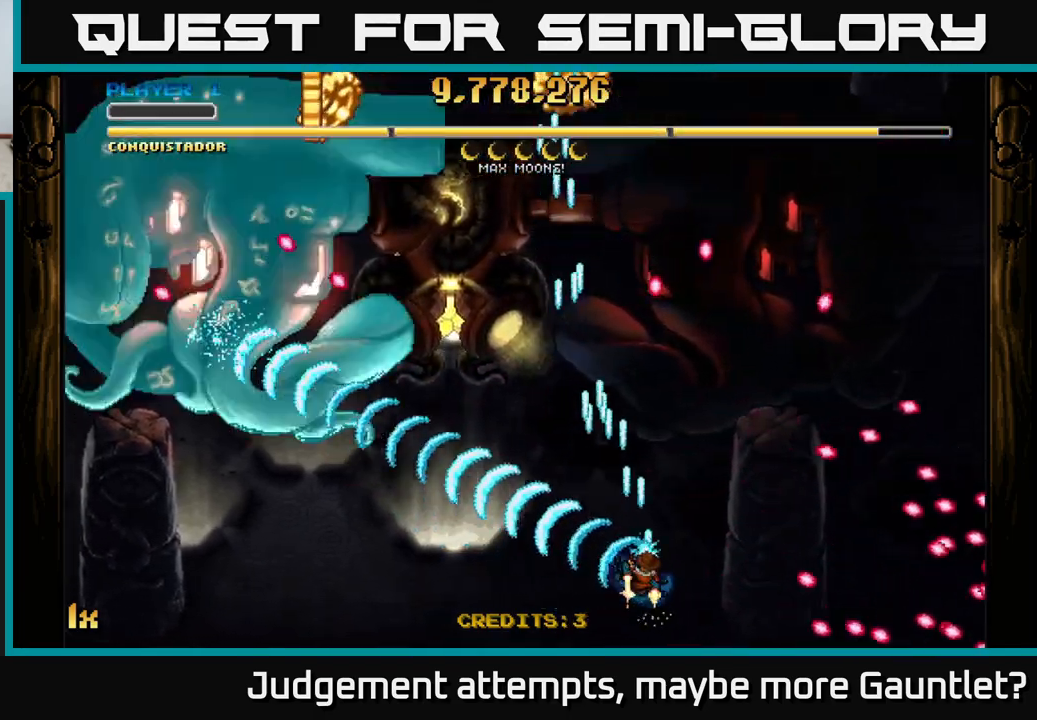
{"buttons": ["A"], "left_stick": "center", "events": [[250, "left_stick", "center"], [300, "left_stick", "left"], [433, "left_stick", "center"]]}
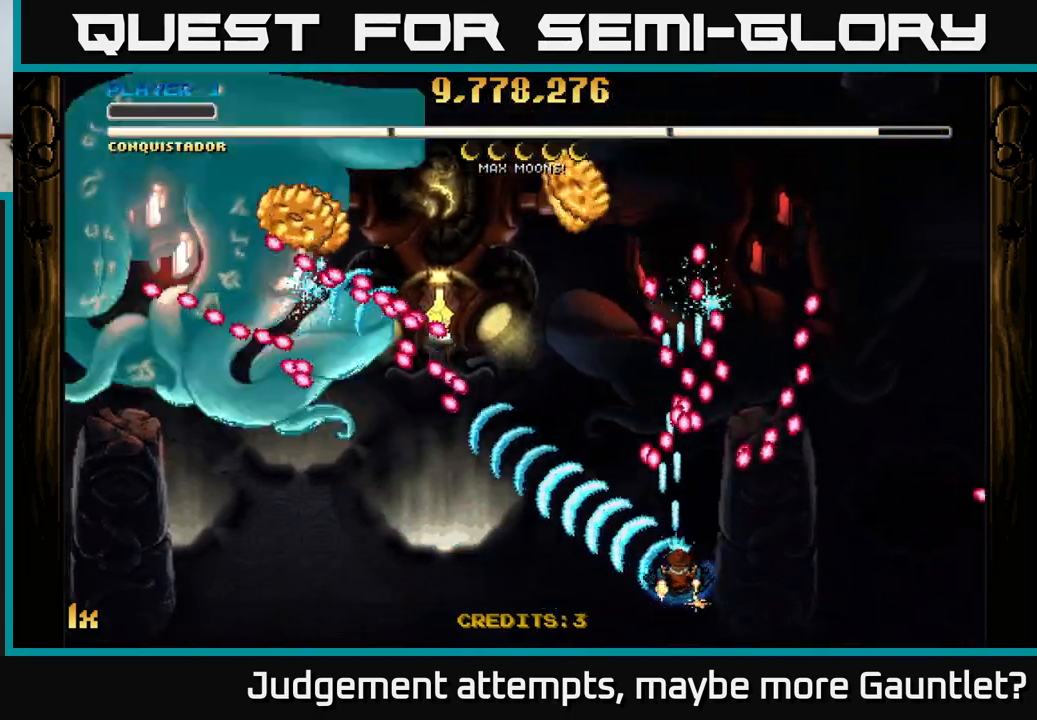
{"buttons": ["A"], "left_stick": "left", "events": [[17, "left_stick", "left"]]}
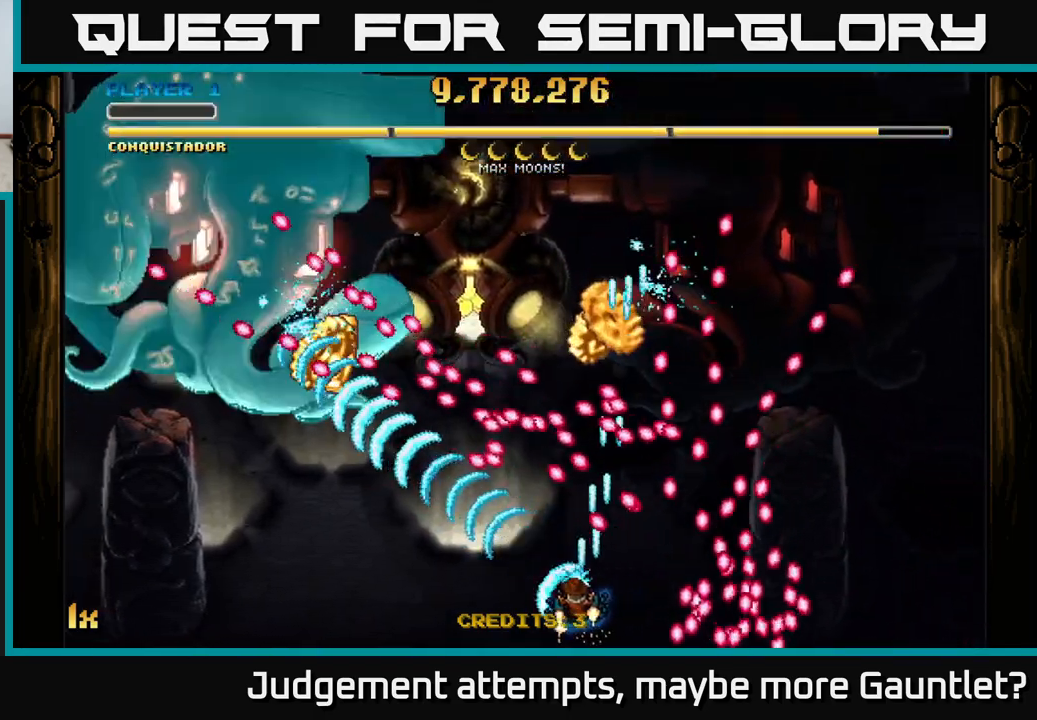
{"buttons": ["A"], "left_stick": "center", "events": [[83, "left_stick", "center"], [167, "left_stick", "left"], [300, "left_stick", "center"]]}
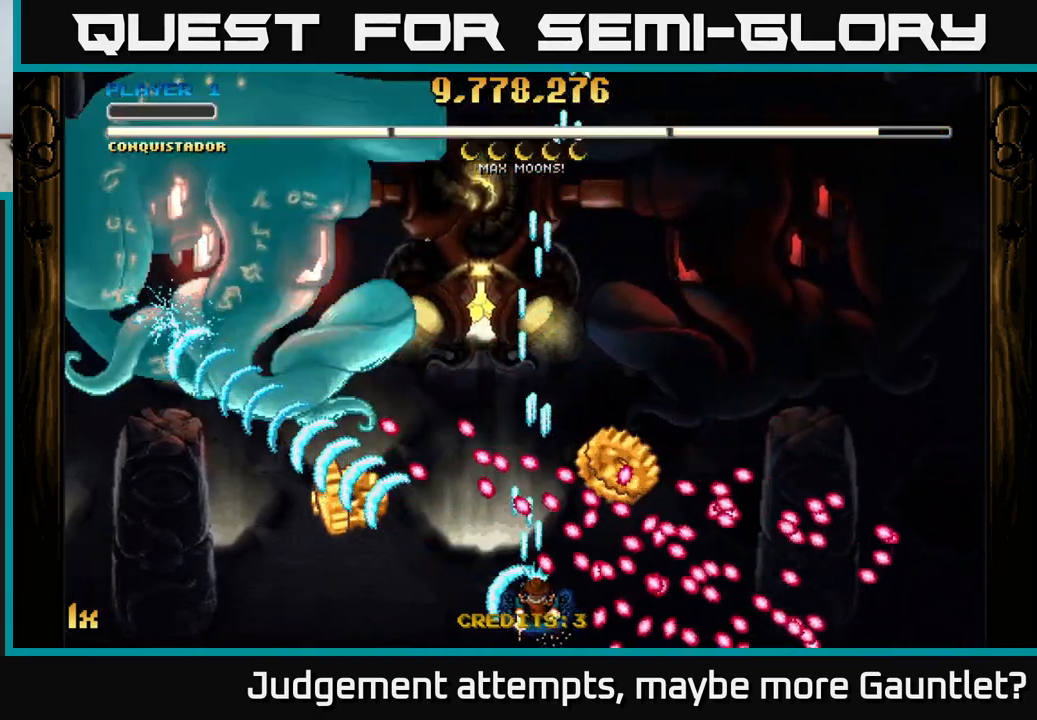
{"buttons": [], "left_stick": "left", "events": [[17, "left_stick", "right"], [133, "left_stick", "up-left"], [183, "left_stick", "left"], [500, "A", "up"]]}
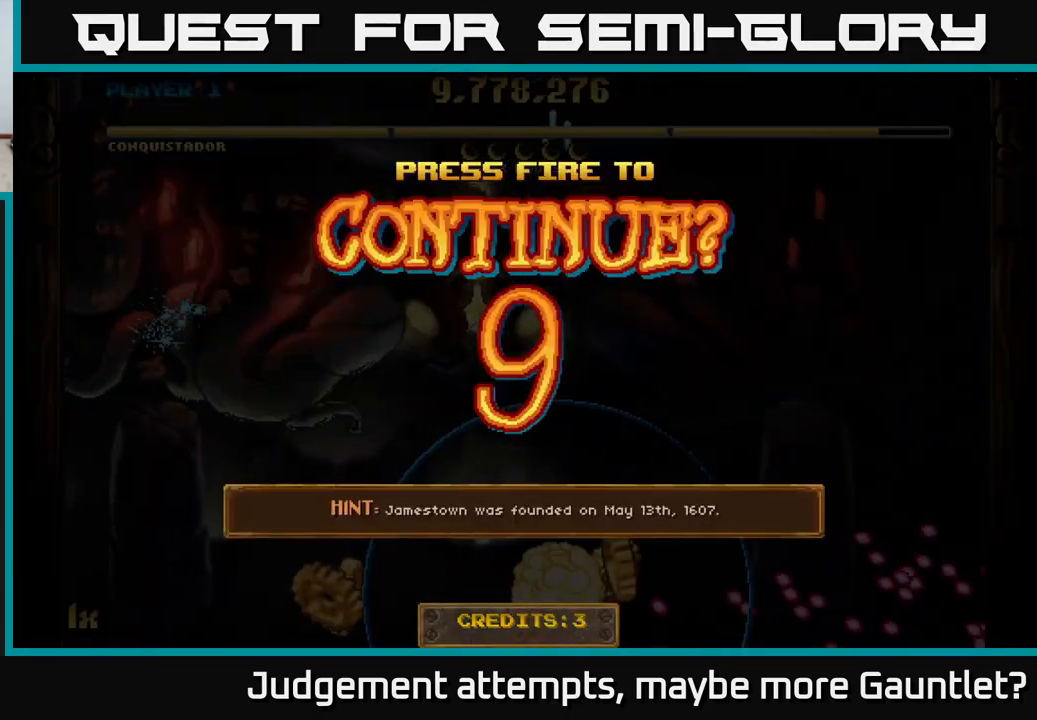
{"buttons": [], "left_stick": "down-left", "events": [[17, "left_stick", "center"], [217, "left_stick", "down-left"], [333, "left_stick", "center"], [367, "A", "down"], [450, "A", "up"], [483, "left_stick", "down-left"]]}
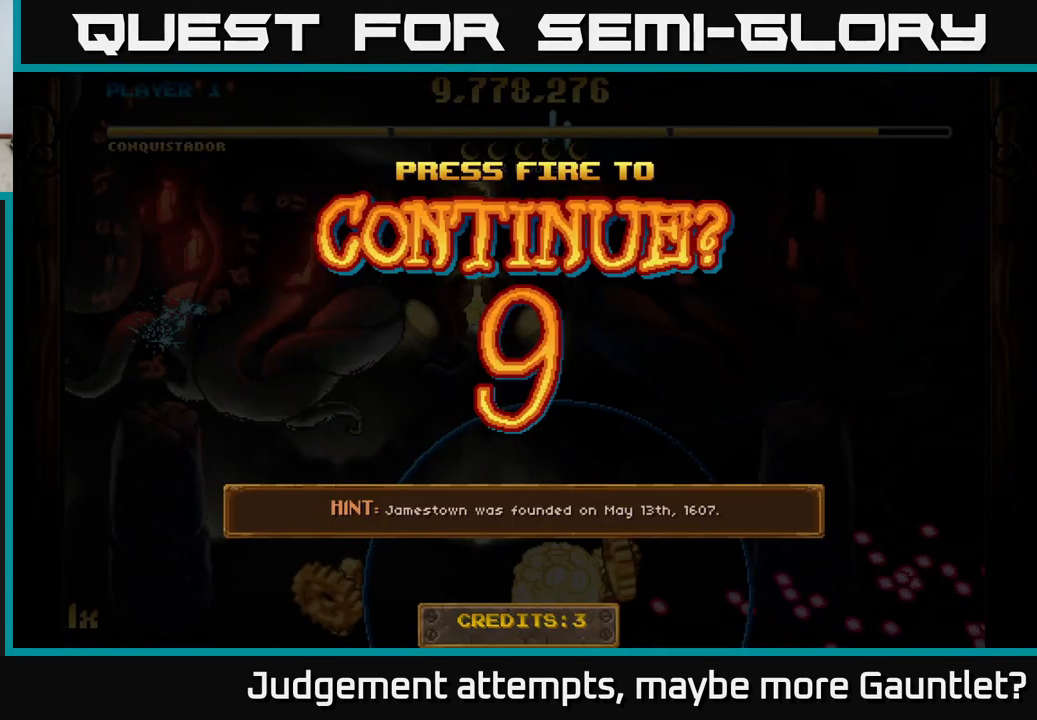
{"buttons": ["A"], "left_stick": "down-right", "events": [[33, "A", "down"], [100, "A", "up"], [183, "A", "down"], [267, "A", "up"], [367, "A", "down"], [367, "left_stick", "down"], [400, "A", "up"], [467, "left_stick", "down-right"], [483, "A", "down"]]}
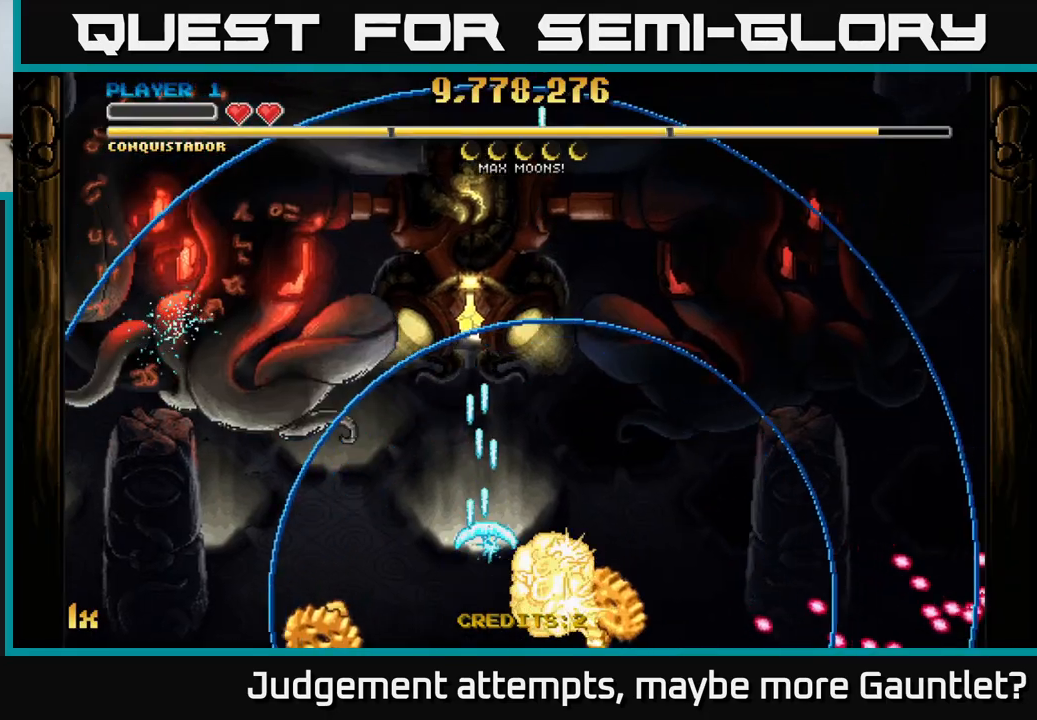
{"buttons": ["A"], "left_stick": "left", "events": [[400, "left_stick", "left"]]}
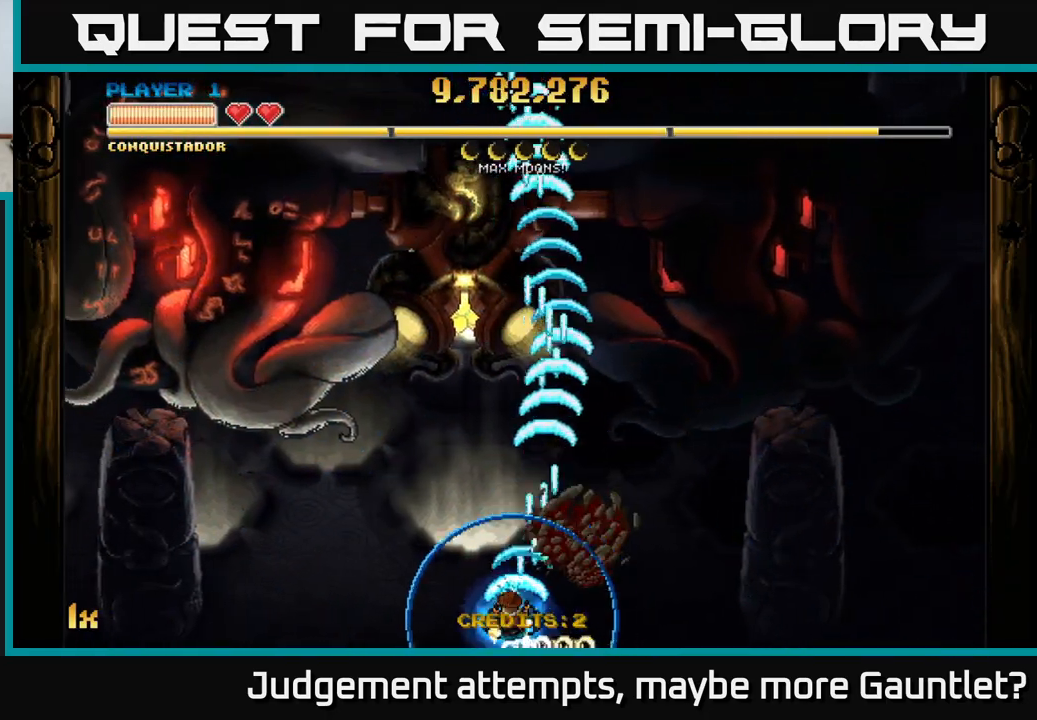
{"buttons": ["A"], "left_stick": "left", "events": [[100, "left_stick", "up-left"], [133, "X", "down"], [233, "X", "up"], [417, "left_stick", "left"]]}
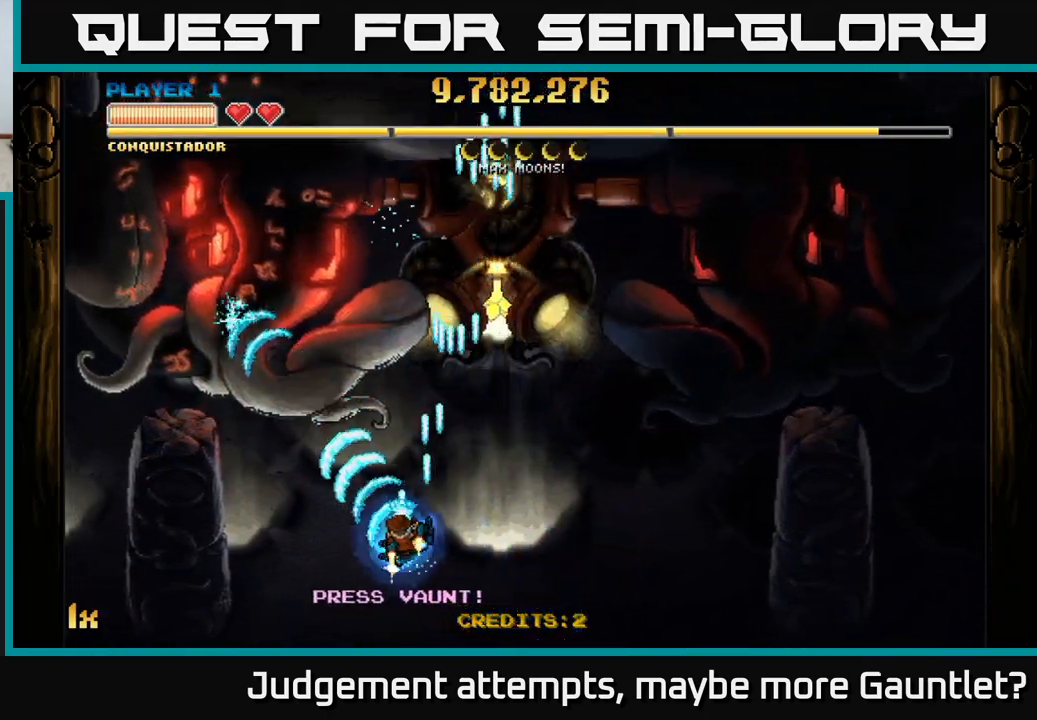
{"buttons": ["A"], "left_stick": "up", "events": [[83, "left_stick", "up-left"], [283, "X", "down"], [283, "left_stick", "up"], [500, "X", "up"]]}
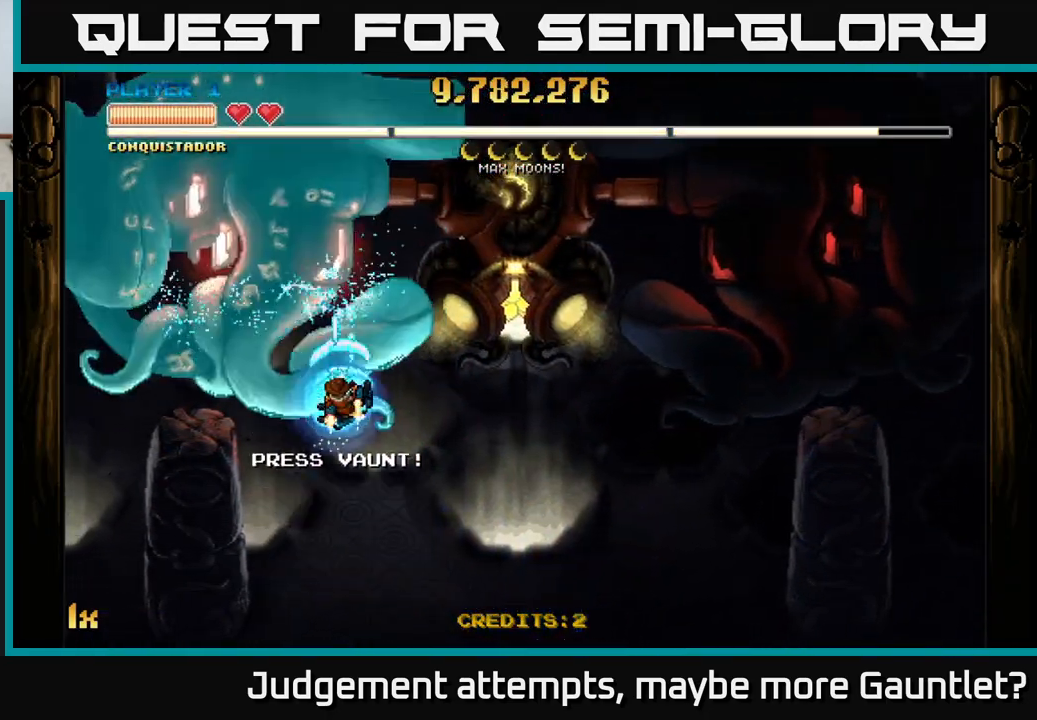
{"buttons": ["A"], "left_stick": "center", "events": [[83, "left_stick", "down-left"], [183, "left_stick", "down"], [467, "left_stick", "center"]]}
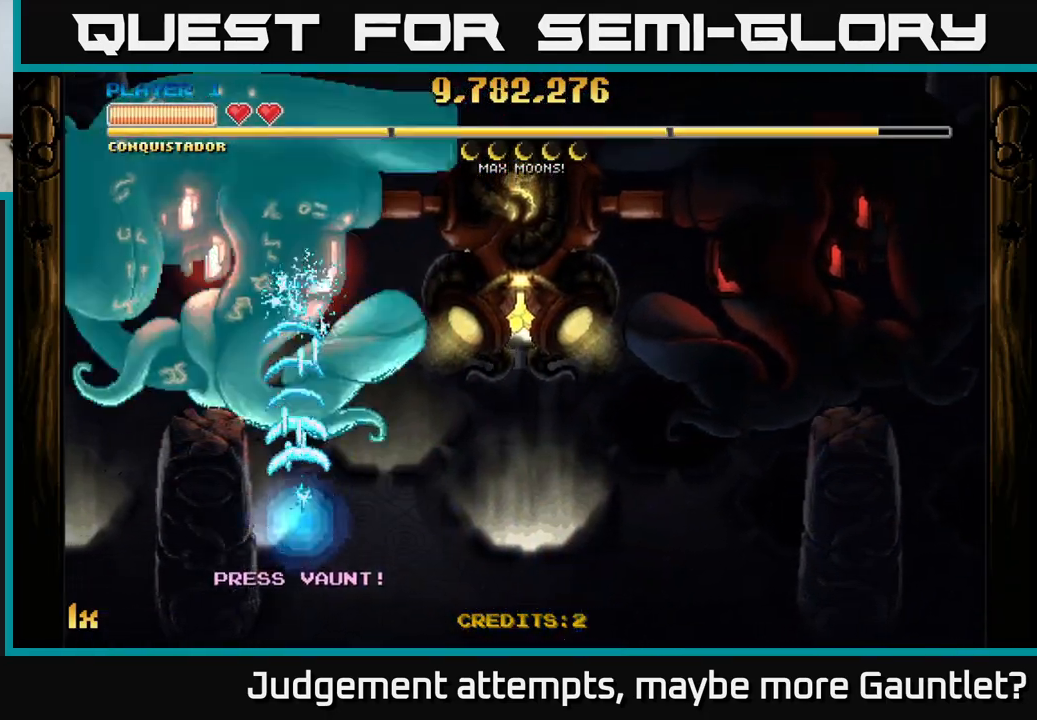
{"buttons": ["A"], "left_stick": "center", "events": []}
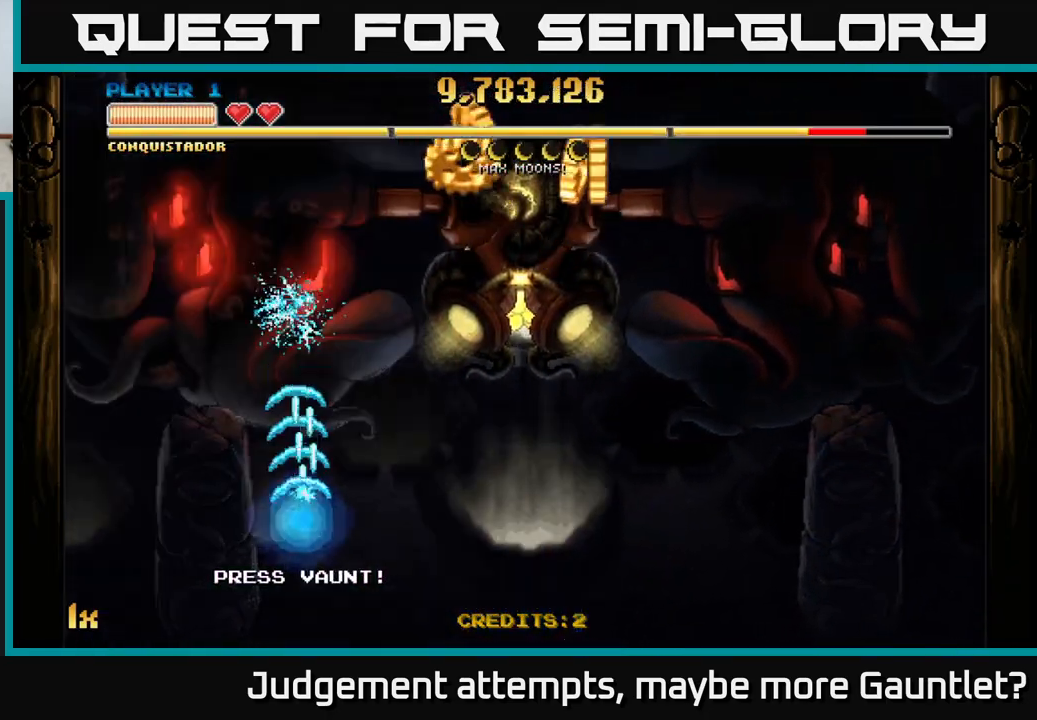
{"buttons": ["A"], "left_stick": "right", "events": [[217, "left_stick", "right"]]}